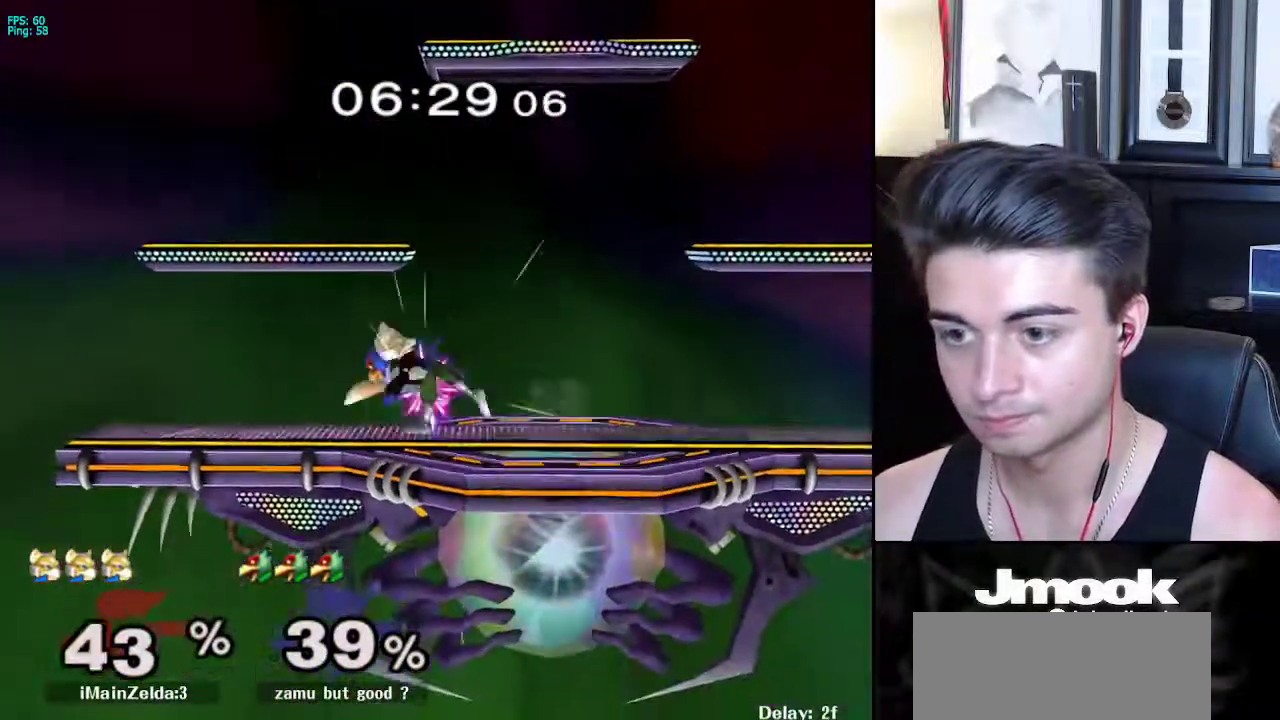
Gameplay with a controller (Nintendo layout); each line is a JSON object with the inputs held at the frame after it. "events" lists button and stick changes between this image and that frame as [ms after this image, input, new state], when the widget could be followed in between. Not read: L3 R3 START.
{"buttons": [], "left_stick": "left", "right_stick": "center", "events": [[33, "L1", "up"], [67, "left_stick", "center"], [83, "R1", "up"], [150, "left_stick", "left"], [250, "left_stick", "center"], [383, "left_stick", "down"], [483, "left_stick", "left"]]}
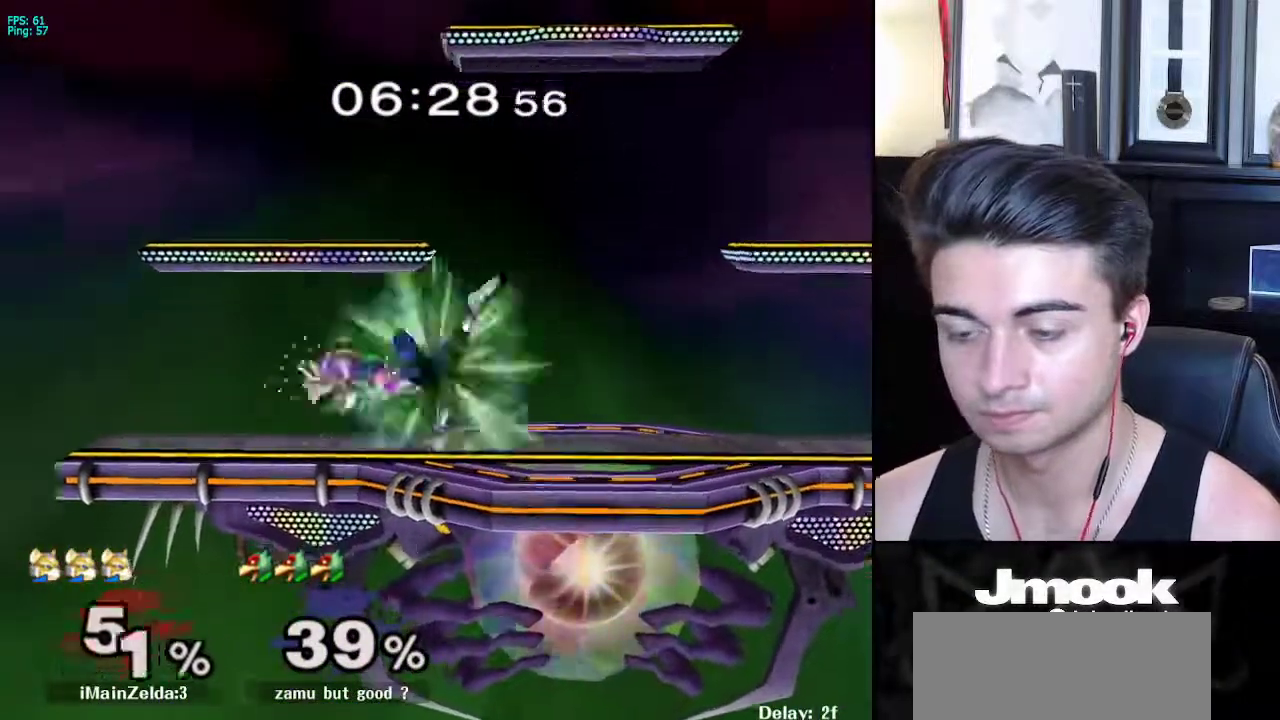
{"buttons": ["R1"], "left_stick": "up-left", "right_stick": "center", "events": [[283, "left_stick", "center"], [350, "left_stick", "down-left"], [383, "R1", "down"], [467, "left_stick", "up-left"]]}
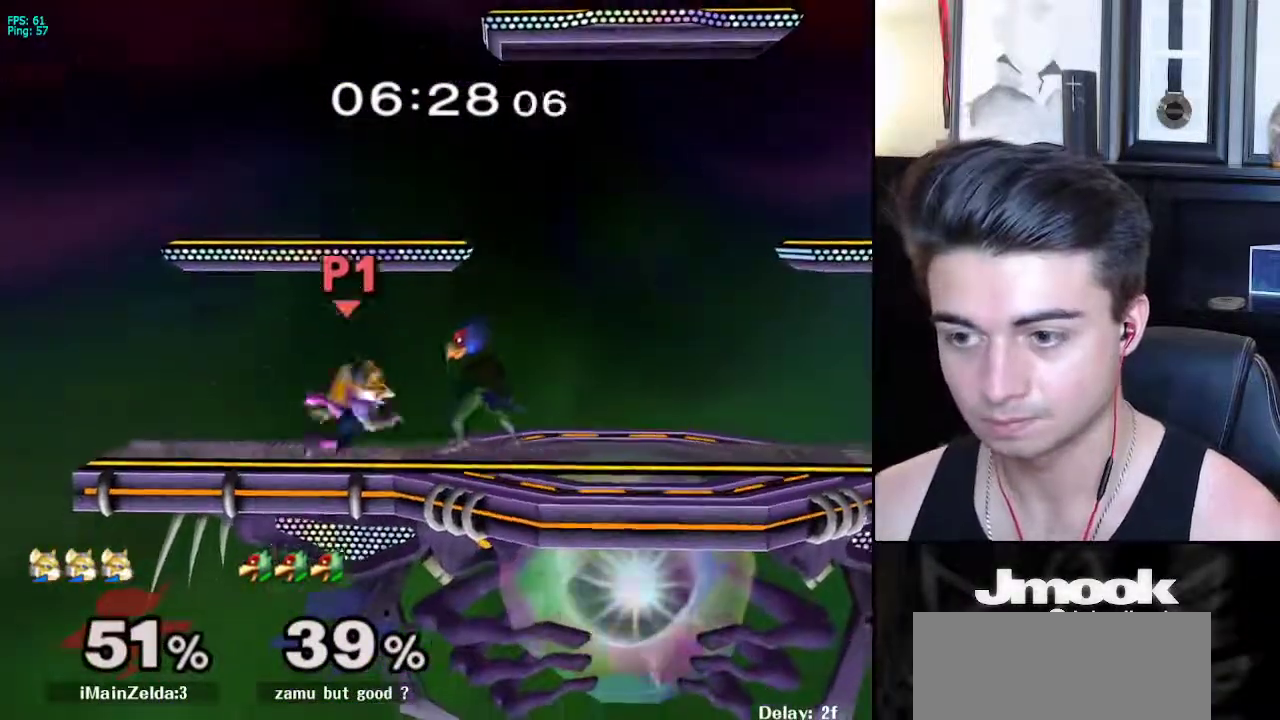
{"buttons": [], "left_stick": "center", "right_stick": "center", "events": [[17, "left_stick", "right"], [300, "R1", "up"], [483, "left_stick", "center"]]}
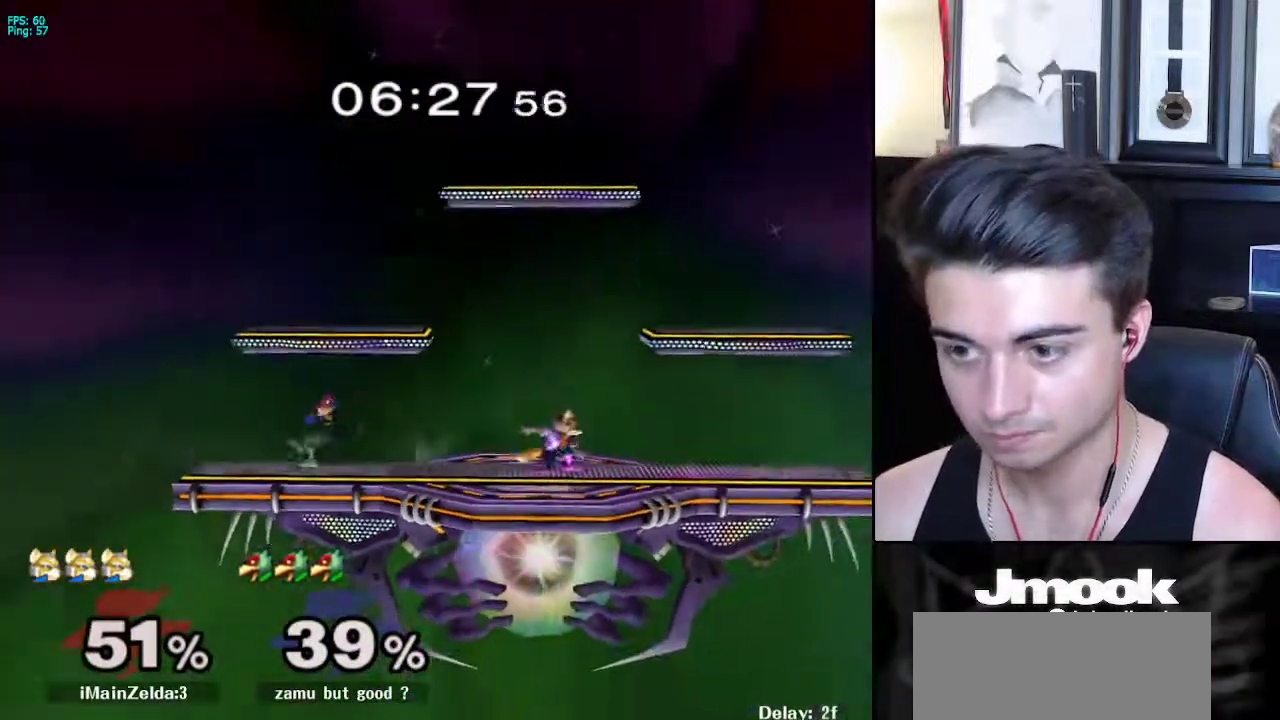
{"buttons": [], "left_stick": "right", "right_stick": "center", "events": [[183, "left_stick", "left"], [267, "left_stick", "right"], [367, "left_stick", "left"], [433, "left_stick", "right"]]}
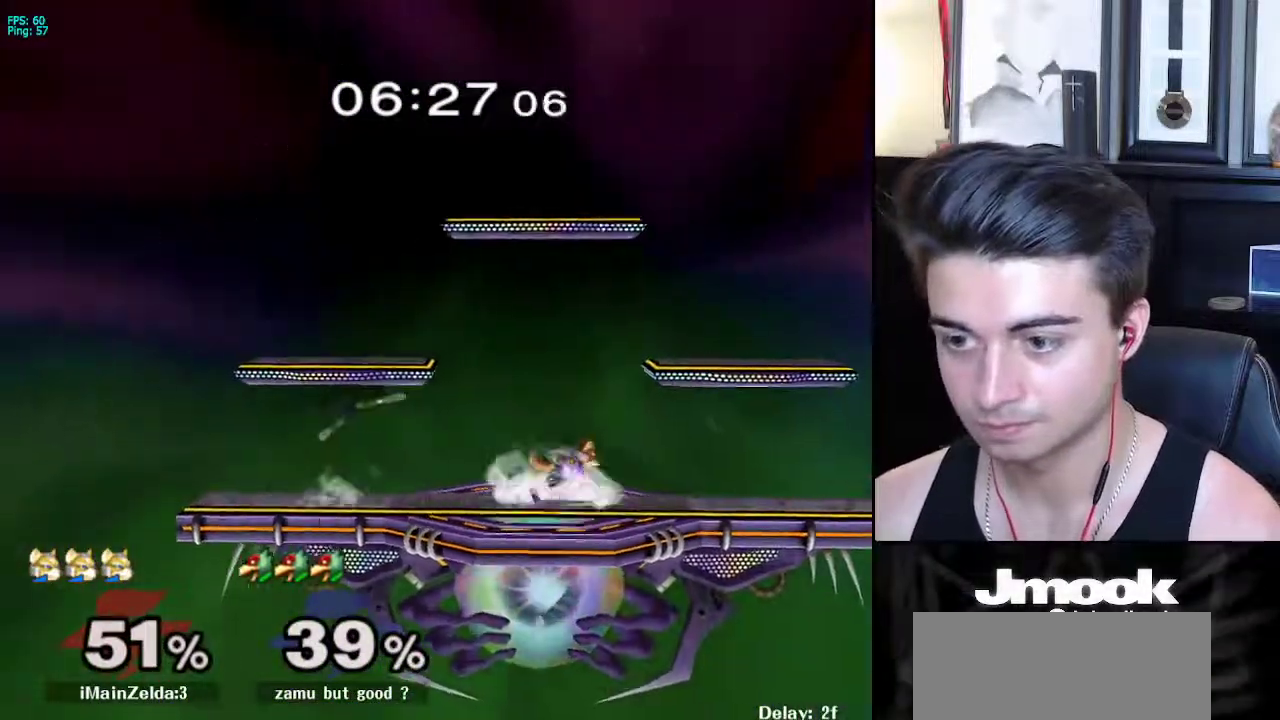
{"buttons": [], "left_stick": "up-right", "right_stick": "center", "events": [[33, "left_stick", "left"], [100, "left_stick", "right"], [200, "left_stick", "left"], [283, "X", "down"], [300, "left_stick", "center"], [367, "X", "up"], [383, "left_stick", "up-right"]]}
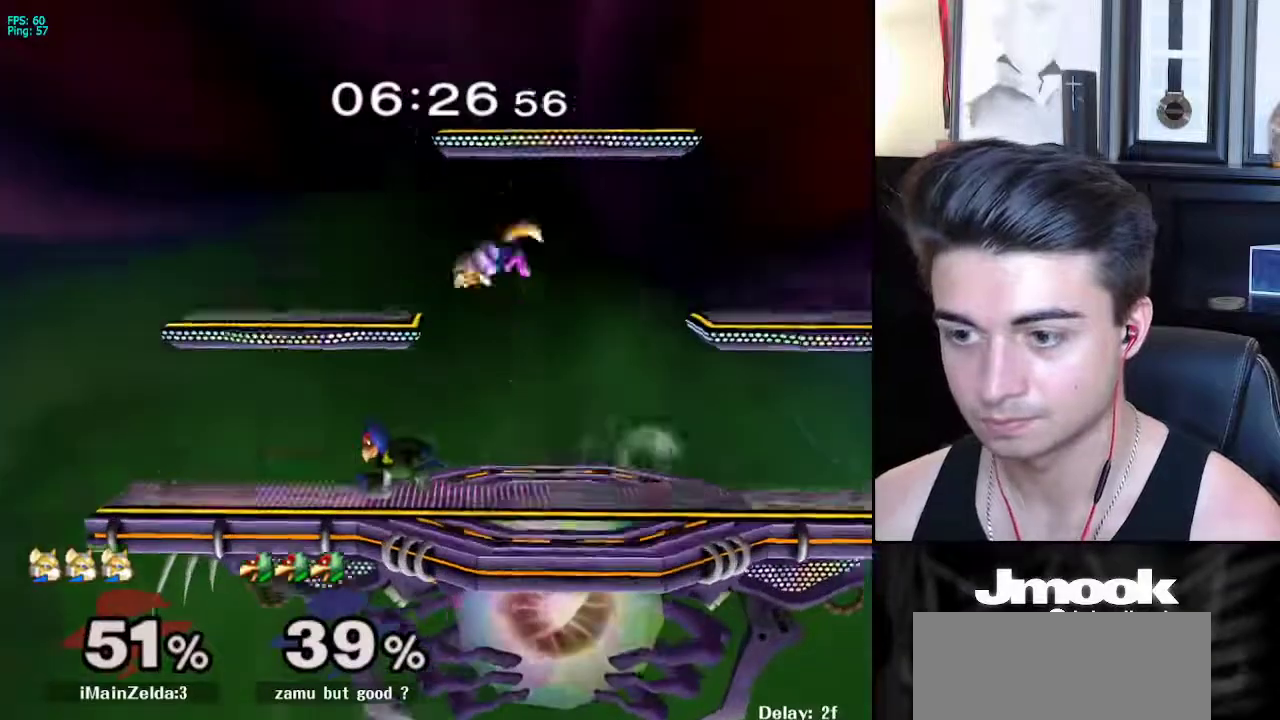
{"buttons": [], "left_stick": "down", "right_stick": "center", "events": [[33, "right_stick", "up"], [117, "left_stick", "down-right"], [167, "left_stick", "down-left"], [217, "left_stick", "left"], [267, "right_stick", "center"], [283, "L1", "down"], [383, "left_stick", "down"], [400, "L1", "up"]]}
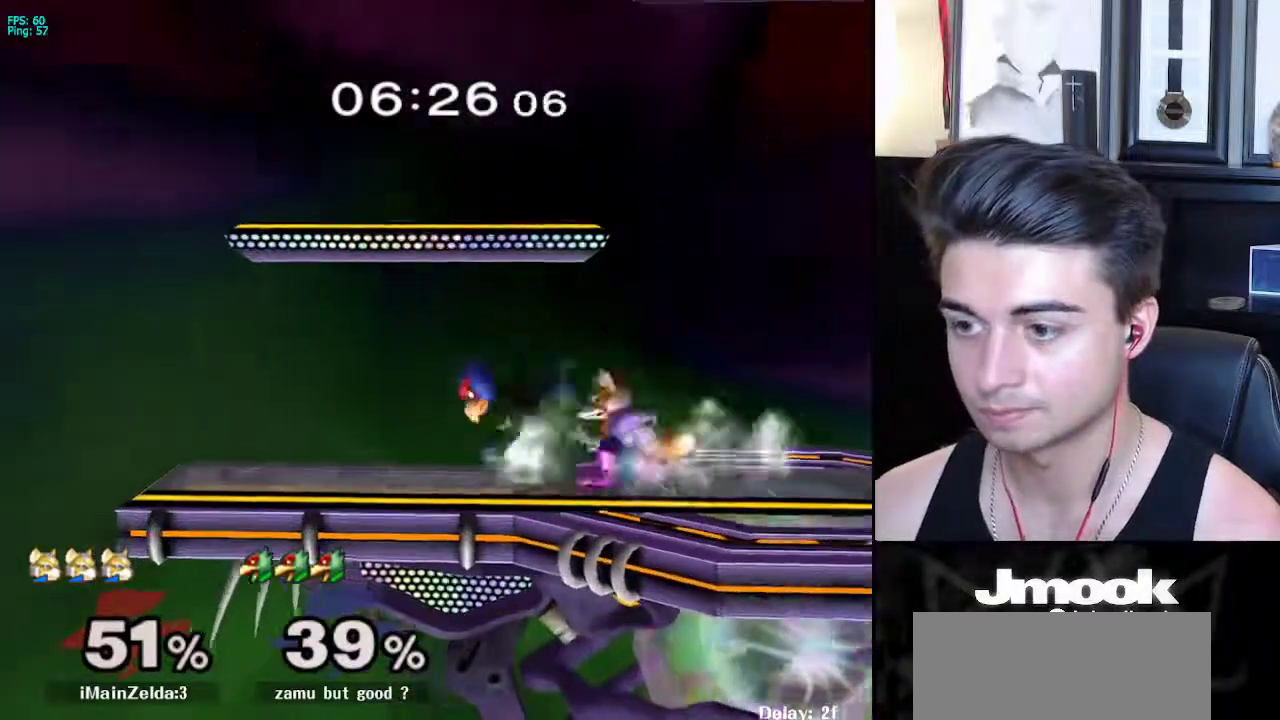
{"buttons": [], "left_stick": "center", "right_stick": "center", "events": [[33, "B", "down"], [100, "B", "up"], [133, "X", "down"], [233, "left_stick", "center"], [333, "X", "up"], [350, "left_stick", "up"], [450, "left_stick", "center"]]}
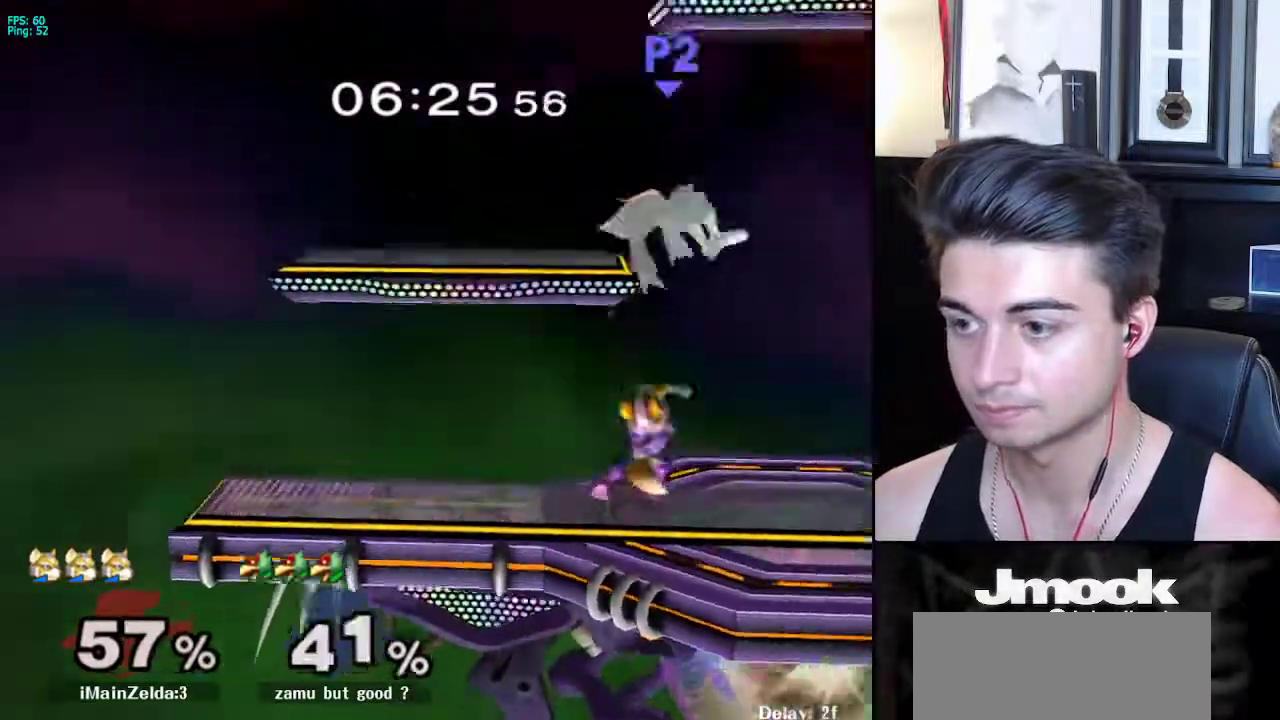
{"buttons": ["Z"], "left_stick": "up", "right_stick": "center", "events": [[300, "left_stick", "up"], [400, "X", "down"], [433, "X", "up"], [467, "Z", "down"]]}
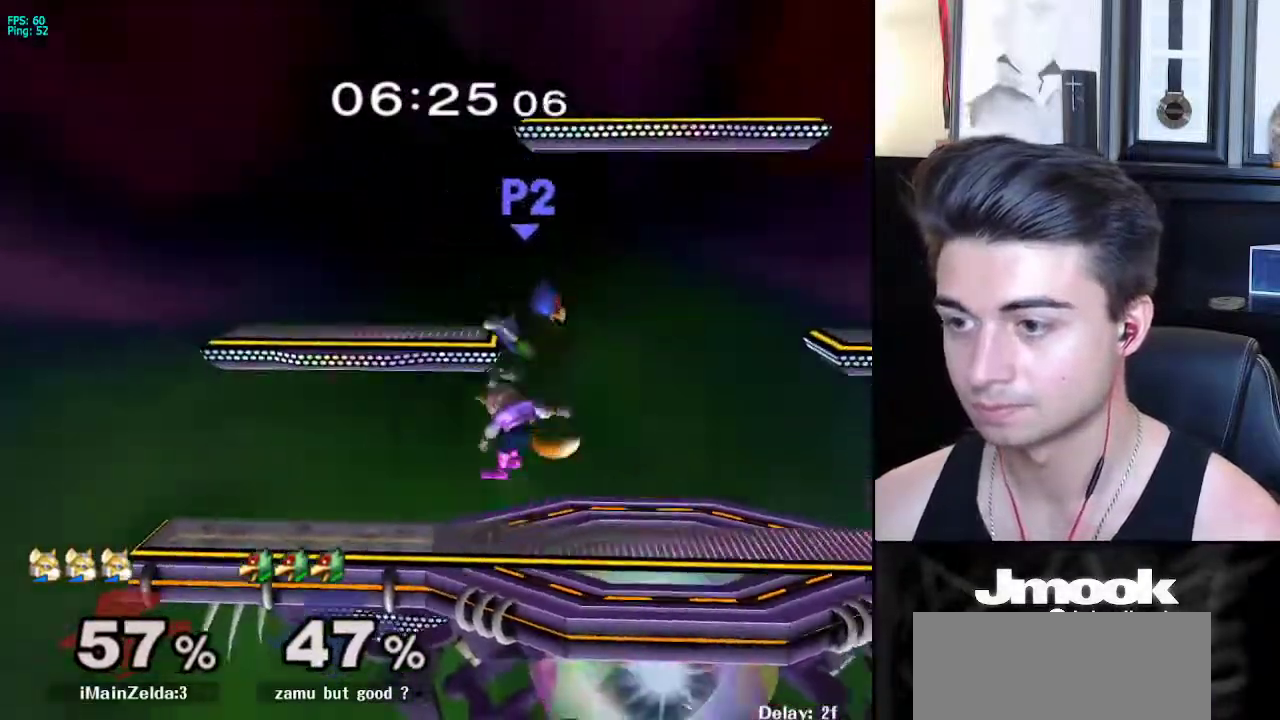
{"buttons": [], "left_stick": "right", "right_stick": "center", "events": [[67, "Z", "up"], [133, "left_stick", "center"], [250, "left_stick", "down"], [267, "L1", "down"], [400, "L1", "up"], [400, "left_stick", "center"], [483, "left_stick", "right"]]}
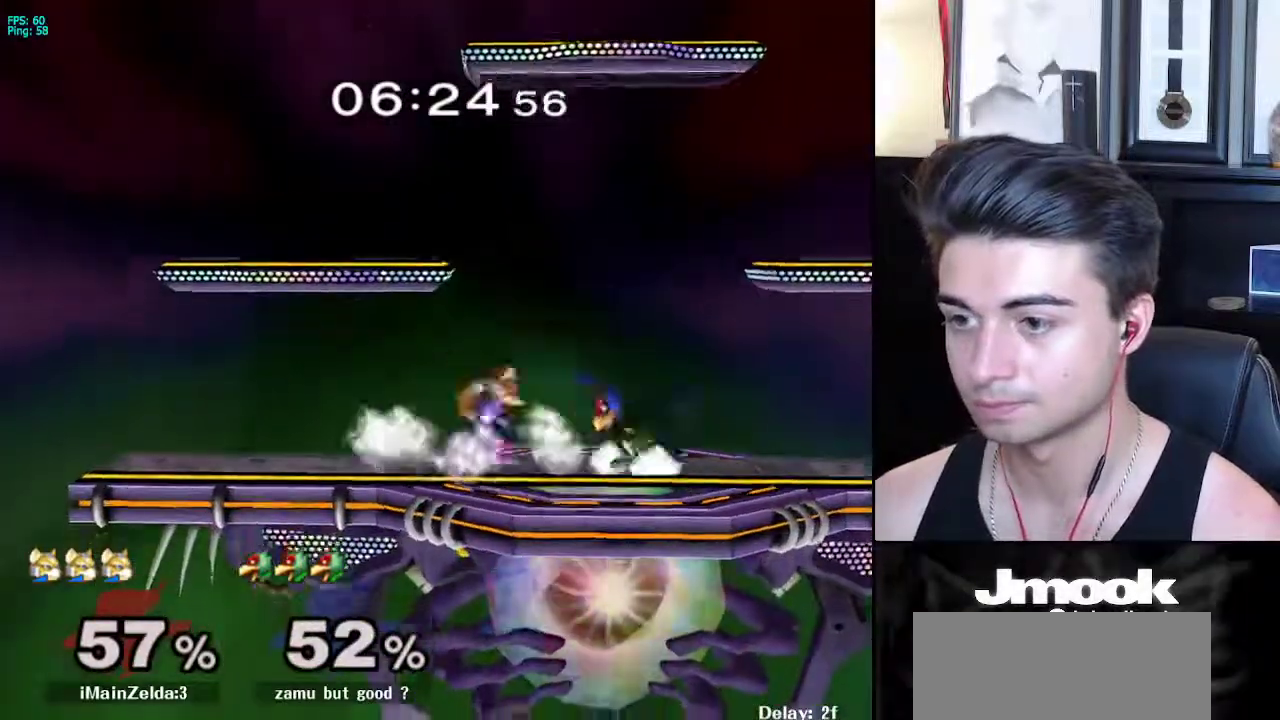
{"buttons": [], "left_stick": "up", "right_stick": "center", "events": [[100, "X", "down"], [117, "Z", "down"], [117, "left_stick", "center"], [267, "Z", "up"], [300, "left_stick", "up"], [333, "X", "up"]]}
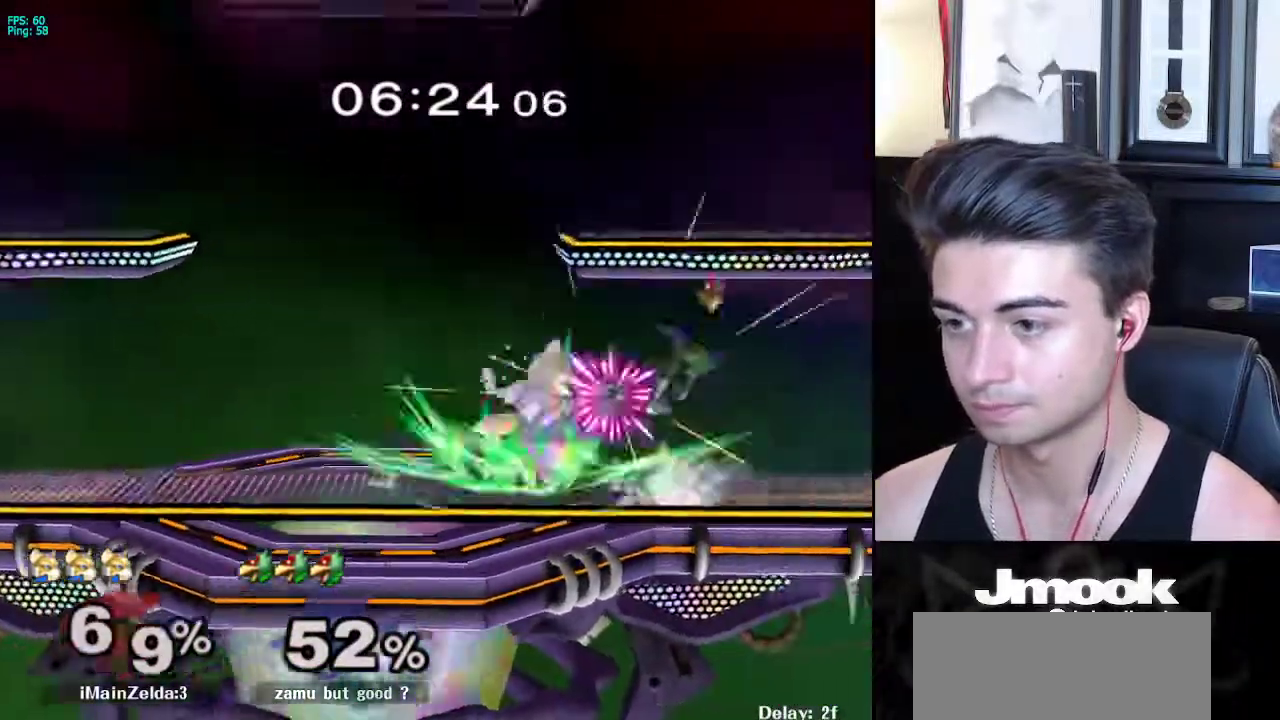
{"buttons": ["L1"], "left_stick": "left", "right_stick": "center", "events": [[17, "left_stick", "center"], [150, "L1", "down"], [383, "left_stick", "left"]]}
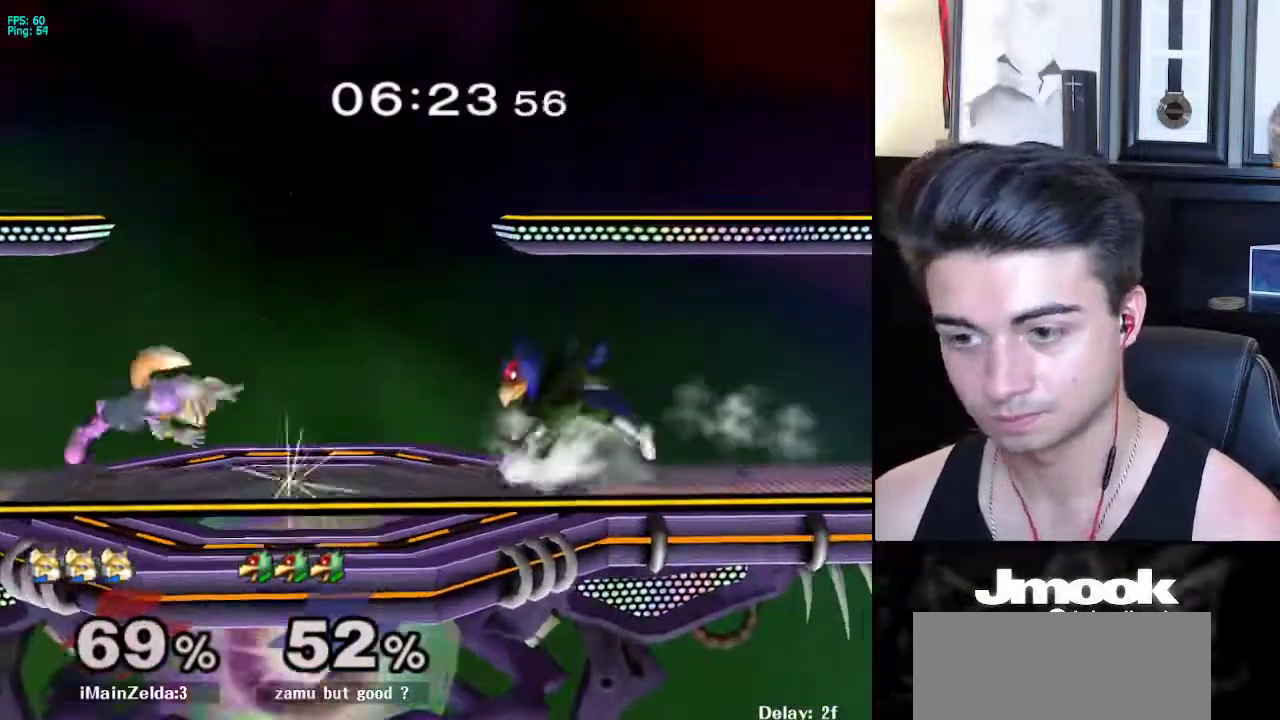
{"buttons": [], "left_stick": "down", "right_stick": "center", "events": [[83, "L1", "up"], [167, "left_stick", "down"], [233, "left_stick", "center"], [417, "left_stick", "down"]]}
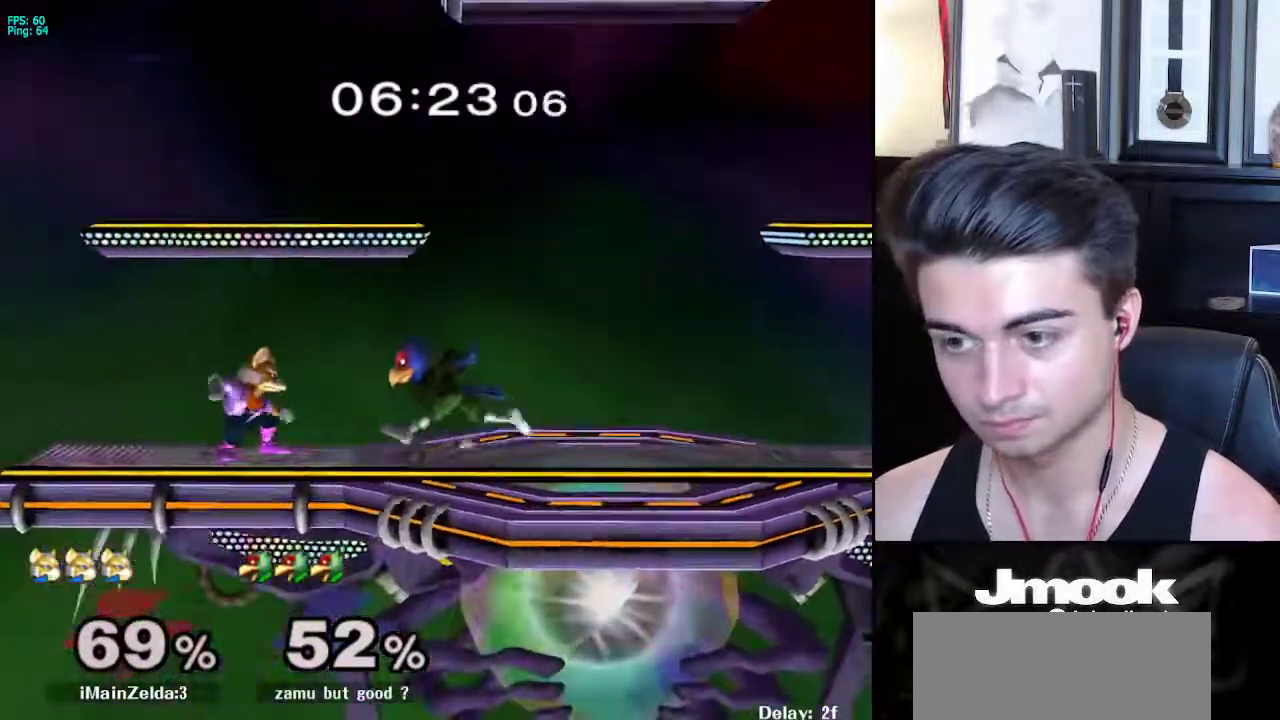
{"buttons": ["L1"], "left_stick": "right", "right_stick": "center", "events": [[67, "A", "down"], [117, "A", "up"], [300, "left_stick", "right"], [400, "L1", "down"]]}
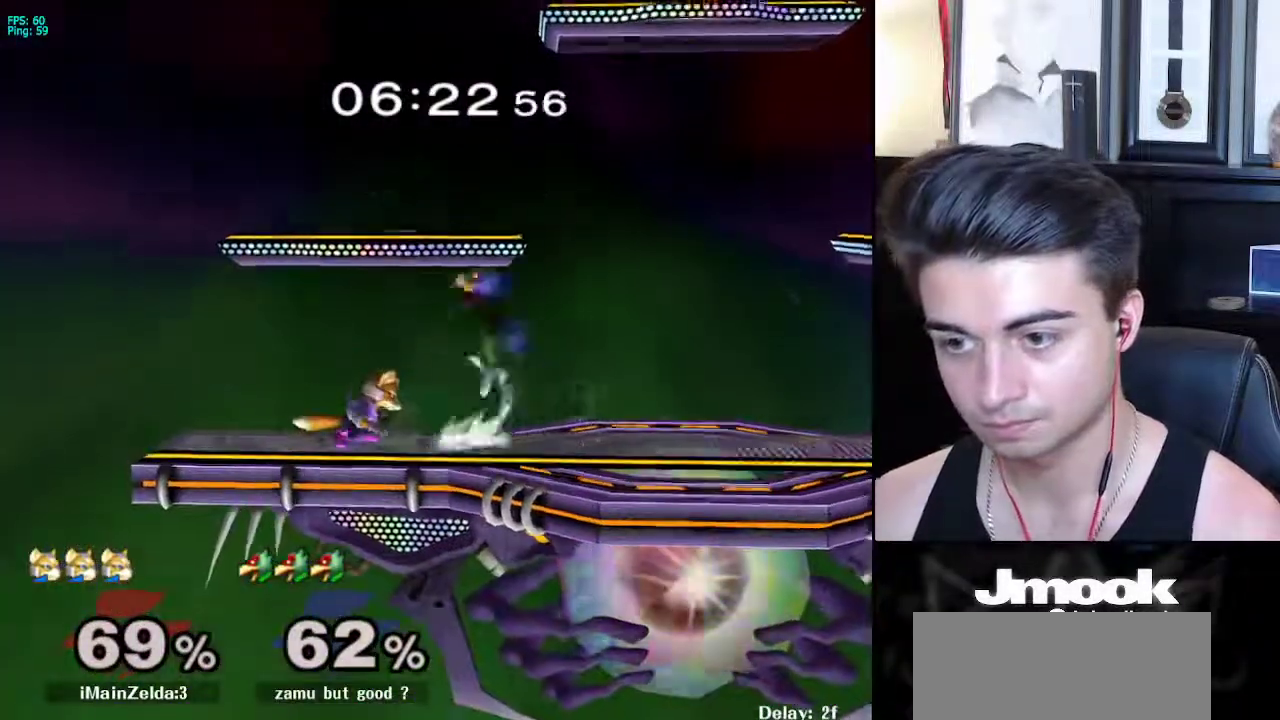
{"buttons": ["B", "L1"], "left_stick": "down", "right_stick": "center", "events": [[417, "Y", "down"], [450, "Y", "up"], [467, "B", "down"], [500, "left_stick", "down"]]}
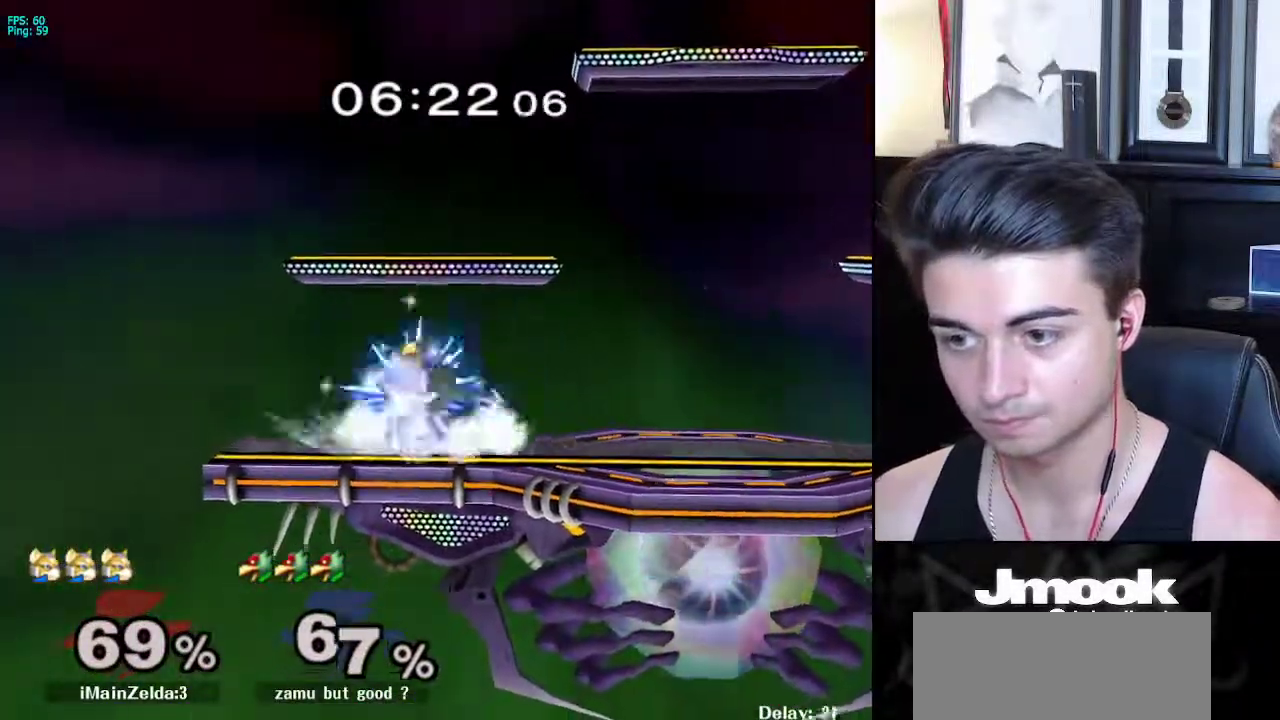
{"buttons": [], "left_stick": "down", "right_stick": "center", "events": [[50, "L1", "up"], [67, "A", "down"], [67, "B", "up"], [117, "A", "up"], [133, "left_stick", "down-right"], [167, "R1", "down"], [283, "R1", "up"], [317, "left_stick", "down"], [350, "A", "down"], [433, "A", "up"]]}
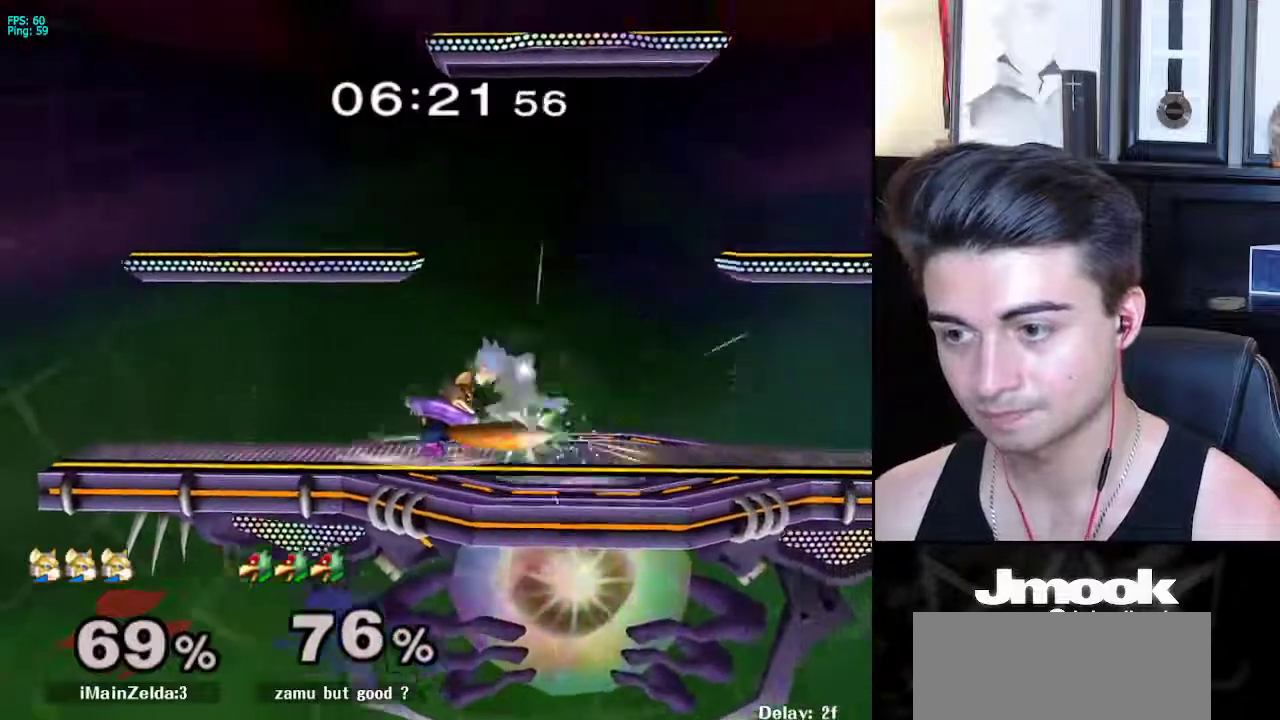
{"buttons": [], "left_stick": "right", "right_stick": "center", "events": [[67, "left_stick", "down-right"], [200, "left_stick", "center"], [400, "left_stick", "right"]]}
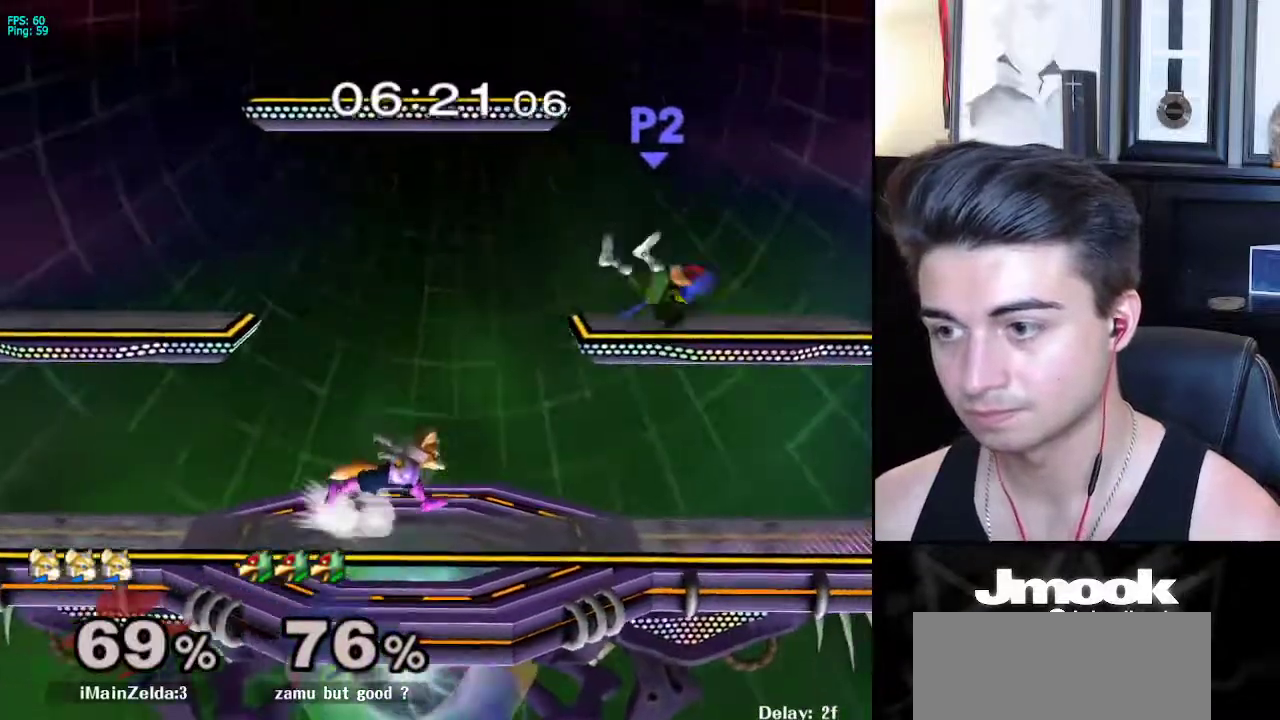
{"buttons": ["R1"], "left_stick": "down", "right_stick": "center", "events": [[67, "X", "down"], [183, "X", "up"], [267, "B", "down"], [283, "left_stick", "down"], [333, "A", "down"], [383, "A", "up"], [383, "B", "up"], [383, "X", "down"], [417, "R1", "down"], [417, "X", "up"]]}
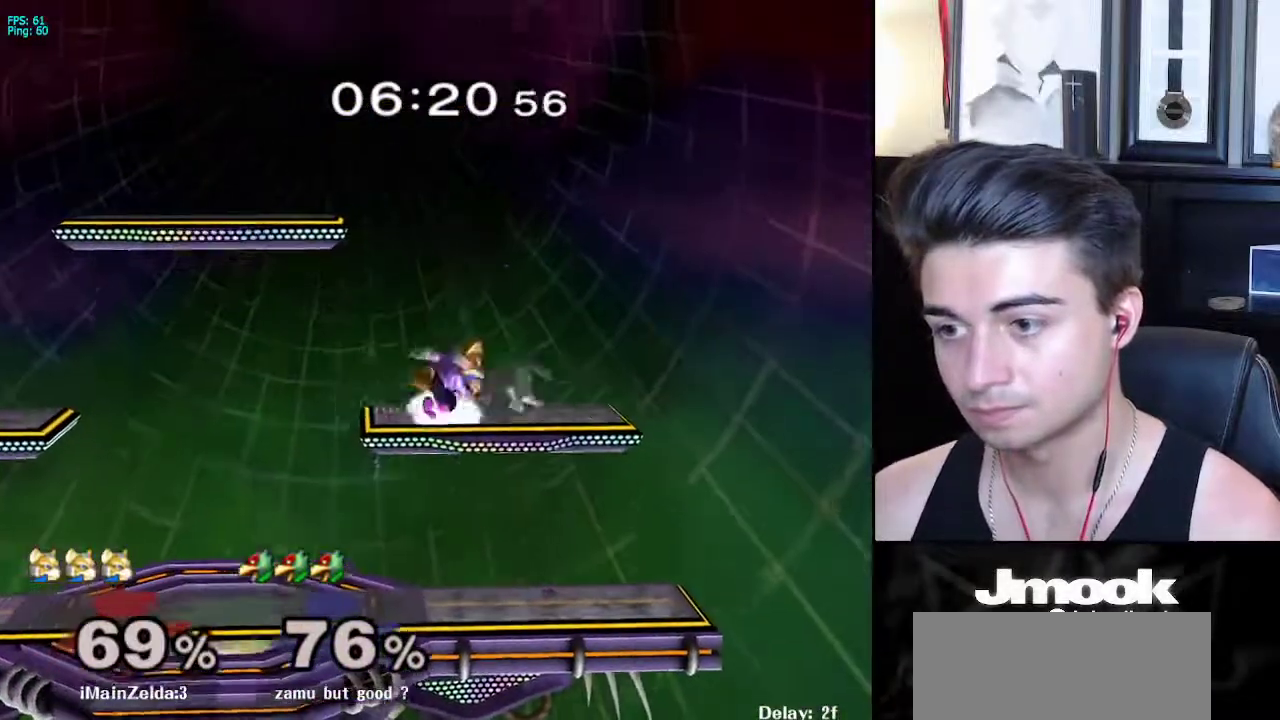
{"buttons": ["L1"], "left_stick": "center", "right_stick": "center", "events": [[33, "left_stick", "center"], [67, "R1", "up"], [267, "L1", "down"]]}
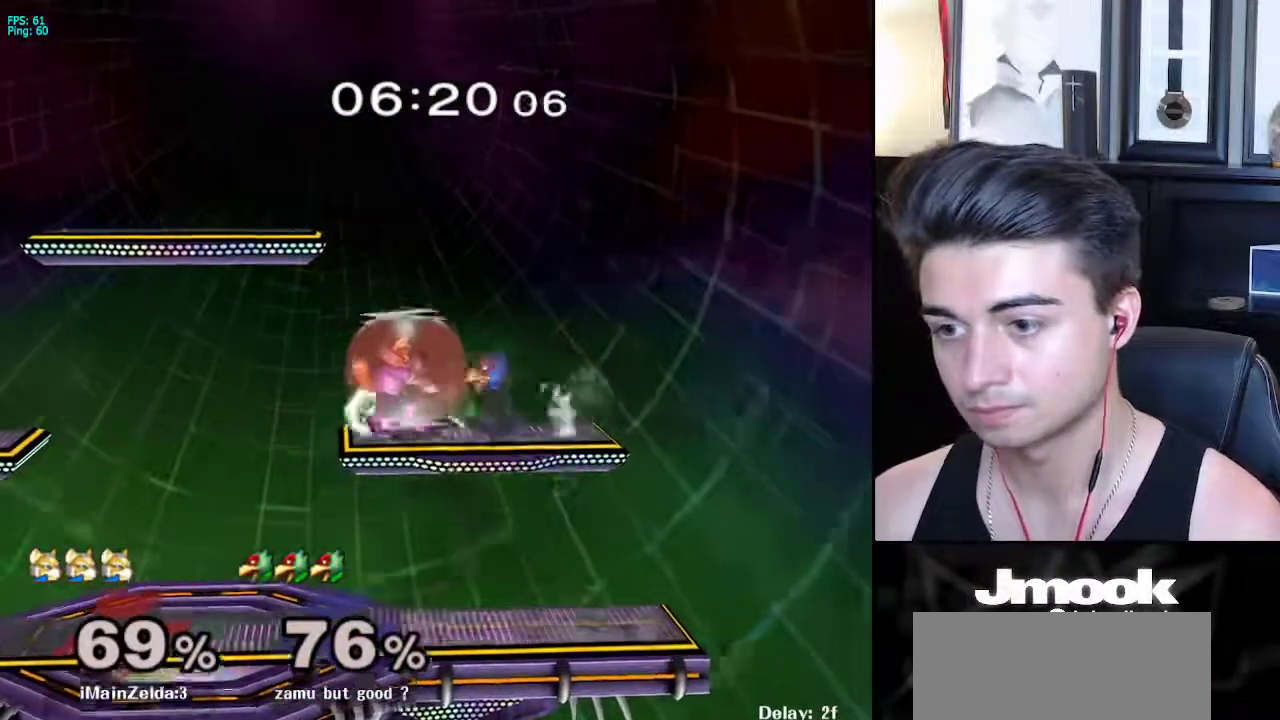
{"buttons": [], "left_stick": "center", "right_stick": "center", "events": [[50, "A", "down"], [133, "A", "up"], [200, "A", "down"], [267, "A", "up"], [367, "left_stick", "up"], [483, "L1", "up"], [483, "left_stick", "center"]]}
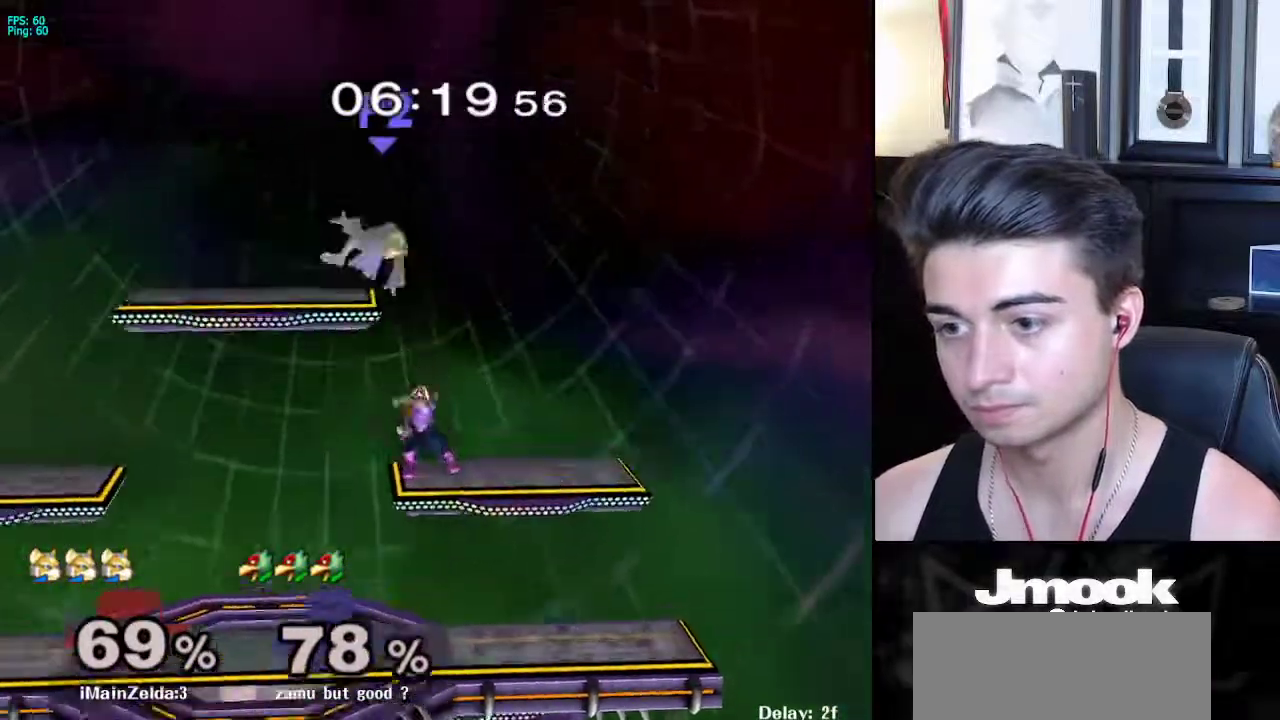
{"buttons": ["X"], "left_stick": "left", "right_stick": "center", "events": [[417, "X", "down"], [433, "left_stick", "left"]]}
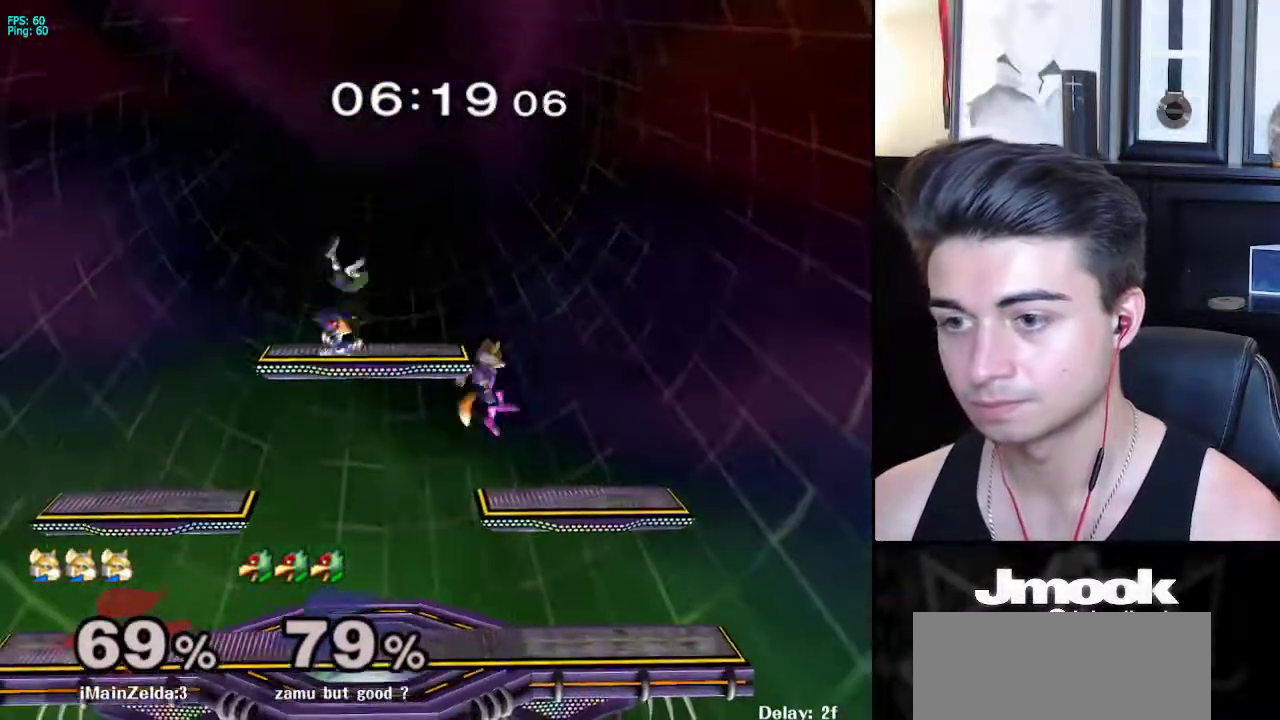
{"buttons": [], "left_stick": "up", "right_stick": "center", "events": [[100, "left_stick", "down-left"], [150, "R1", "down"], [167, "X", "up"], [233, "left_stick", "center"], [267, "R1", "up"], [283, "left_stick", "up"], [383, "A", "down"], [500, "A", "up"]]}
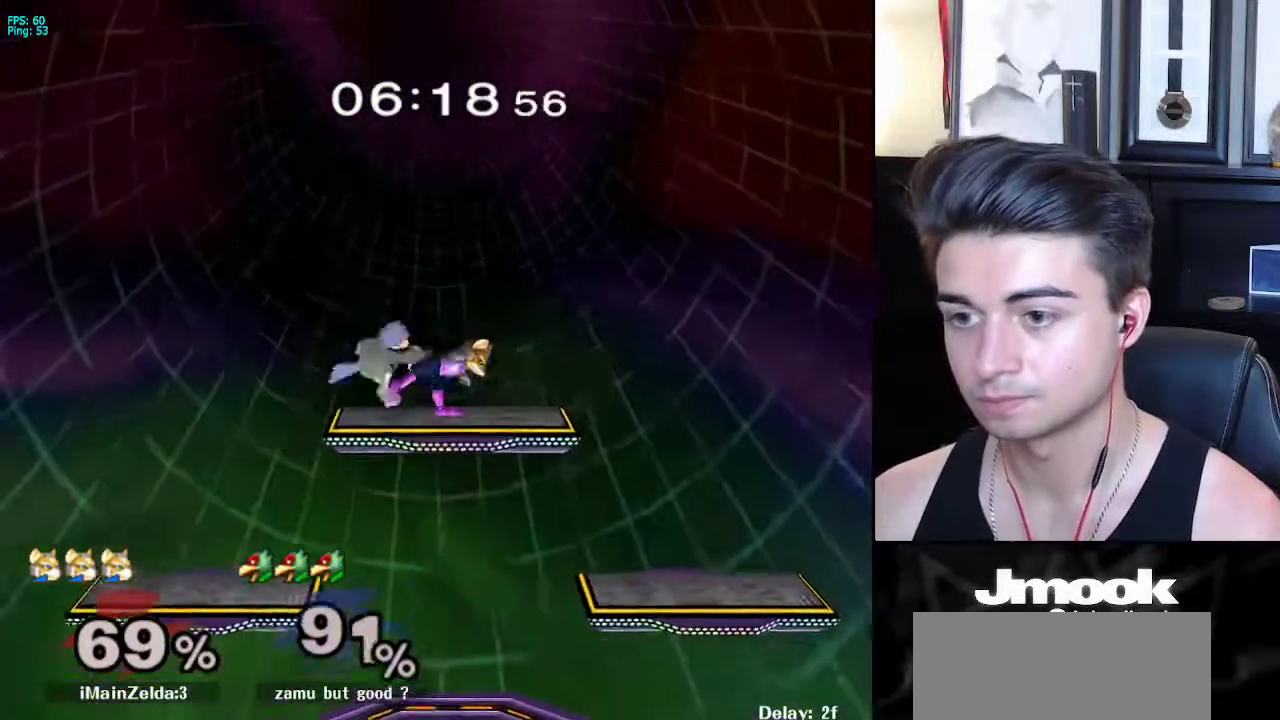
{"buttons": [], "left_stick": "center", "right_stick": "center", "events": [[267, "left_stick", "center"], [367, "left_stick", "right"], [417, "X", "down"], [433, "X", "up"], [500, "left_stick", "center"]]}
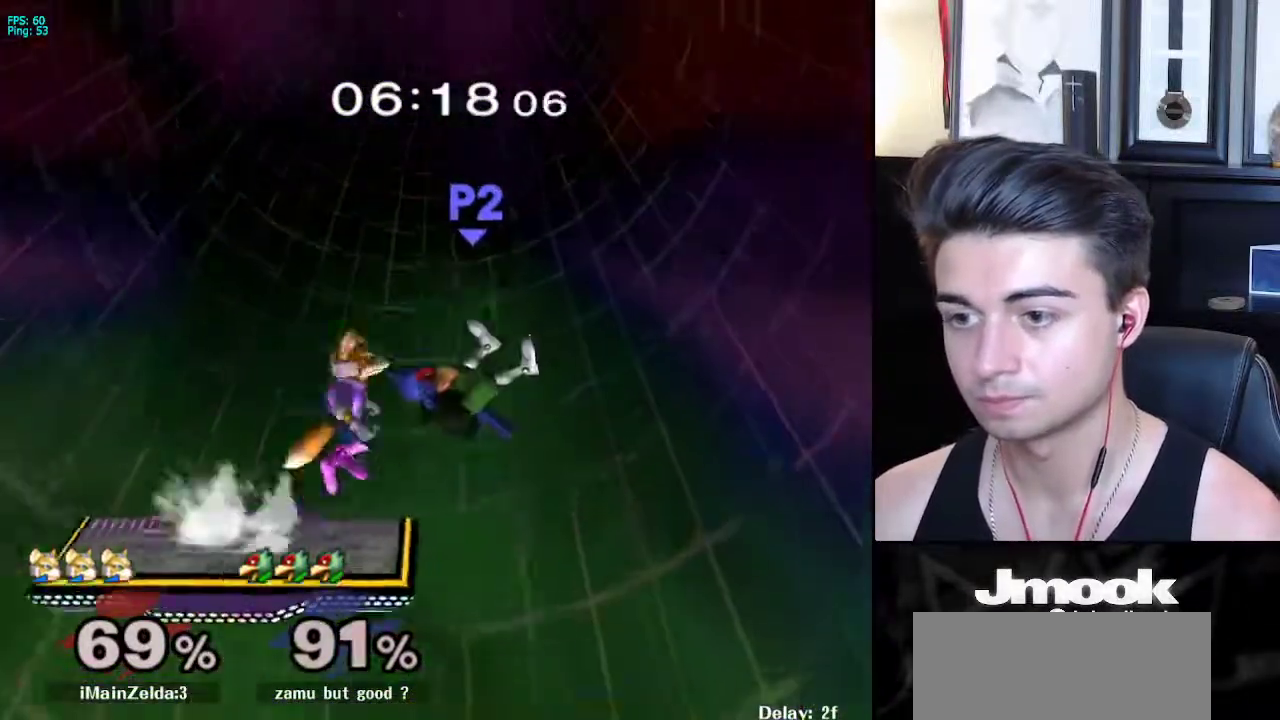
{"buttons": ["L1"], "left_stick": "left", "right_stick": "center", "events": [[133, "right_stick", "up-right"], [200, "left_stick", "down"], [283, "right_stick", "center"], [333, "left_stick", "left"], [433, "L1", "down"]]}
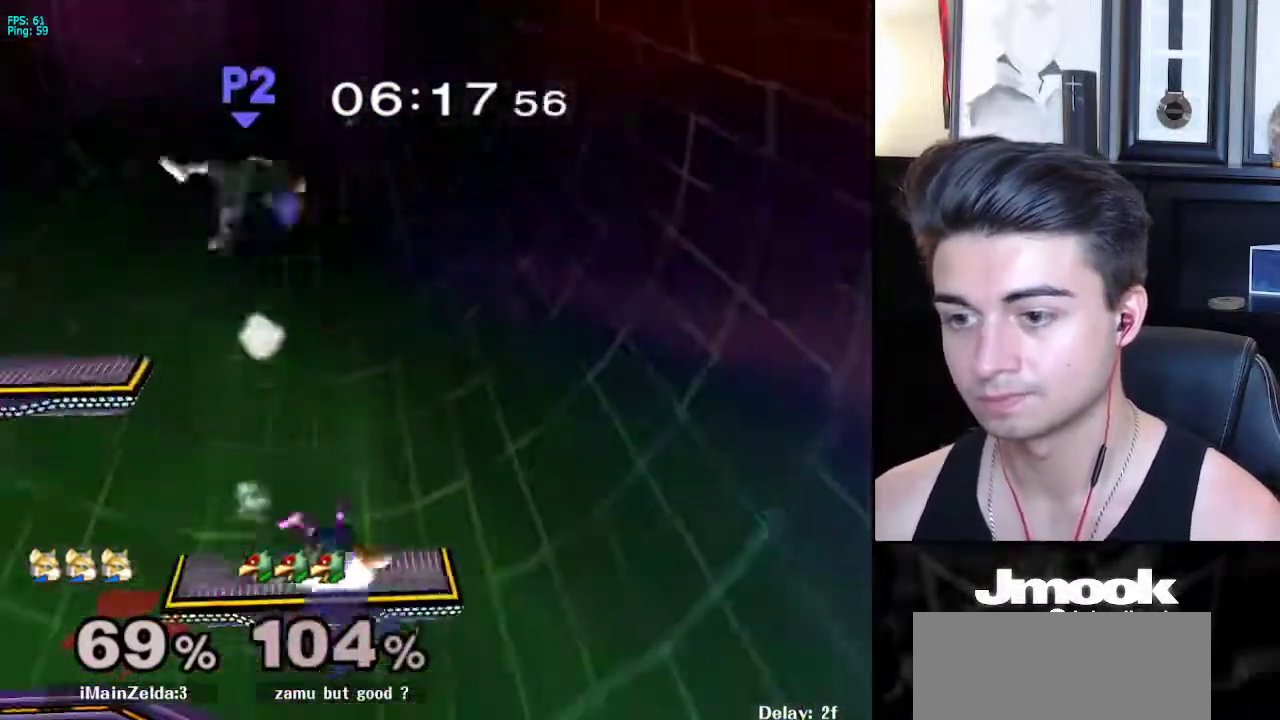
{"buttons": ["B"], "left_stick": "center", "right_stick": "center", "events": [[17, "left_stick", "center"], [50, "L1", "up"], [150, "left_stick", "left"], [250, "X", "down"], [333, "X", "up"], [333, "left_stick", "up-right"], [417, "left_stick", "center"], [450, "B", "down"]]}
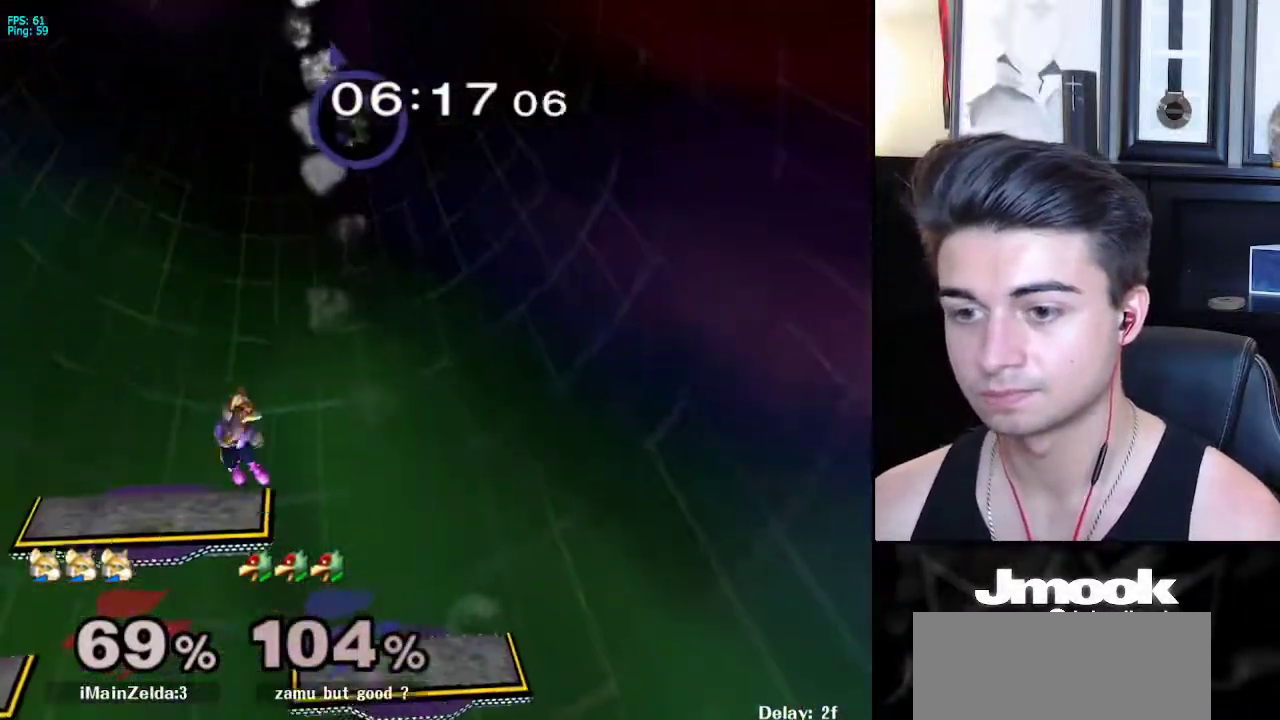
{"buttons": [], "left_stick": "center", "right_stick": "center", "events": [[50, "B", "up"], [83, "left_stick", "down-right"], [150, "left_stick", "center"], [233, "left_stick", "right"], [283, "X", "down"], [367, "X", "up"], [433, "left_stick", "center"]]}
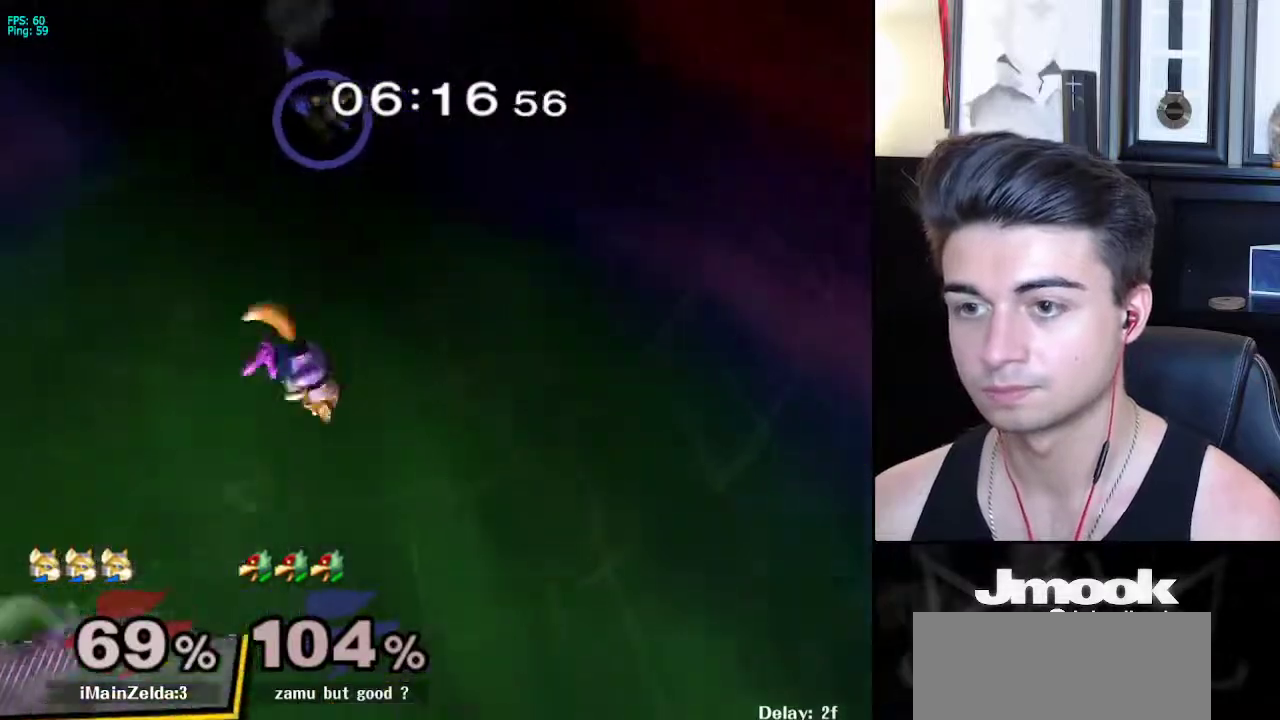
{"buttons": [], "left_stick": "center", "right_stick": "up", "events": [[33, "X", "down"], [100, "right_stick", "up"], [483, "X", "up"]]}
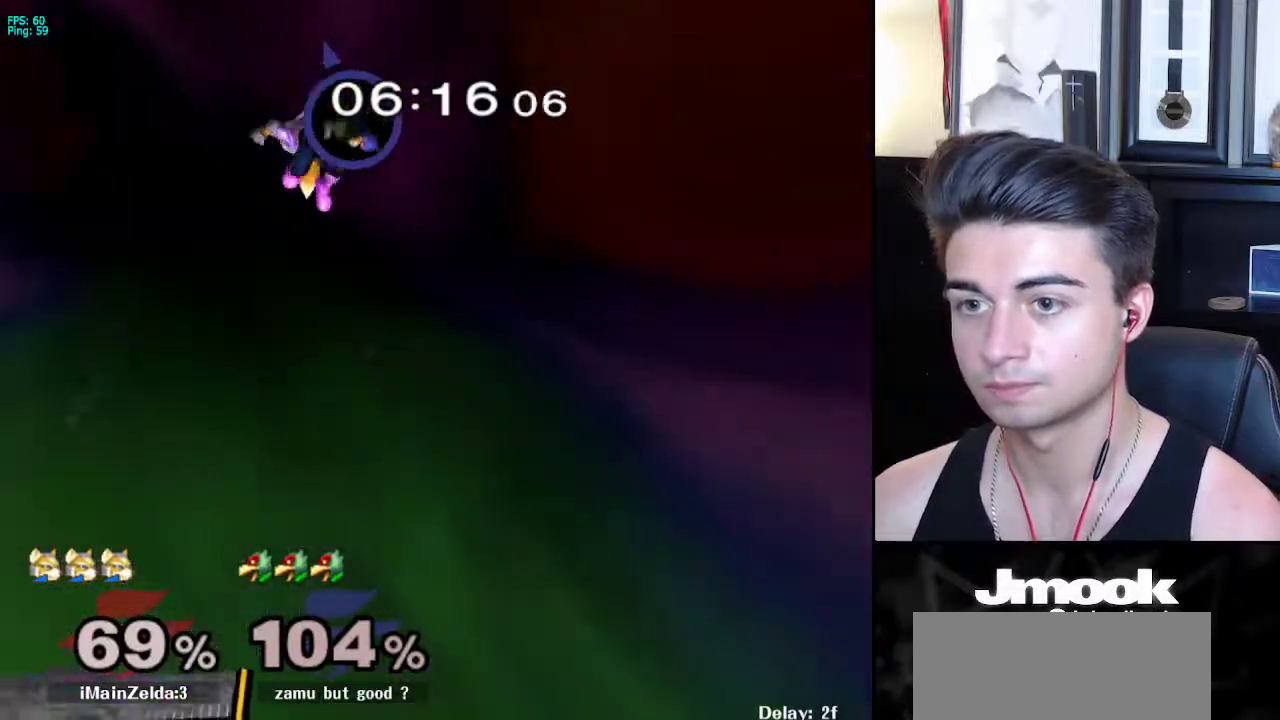
{"buttons": [], "left_stick": "center", "right_stick": "center", "events": [[33, "left_stick", "down"], [50, "right_stick", "center"], [367, "left_stick", "center"]]}
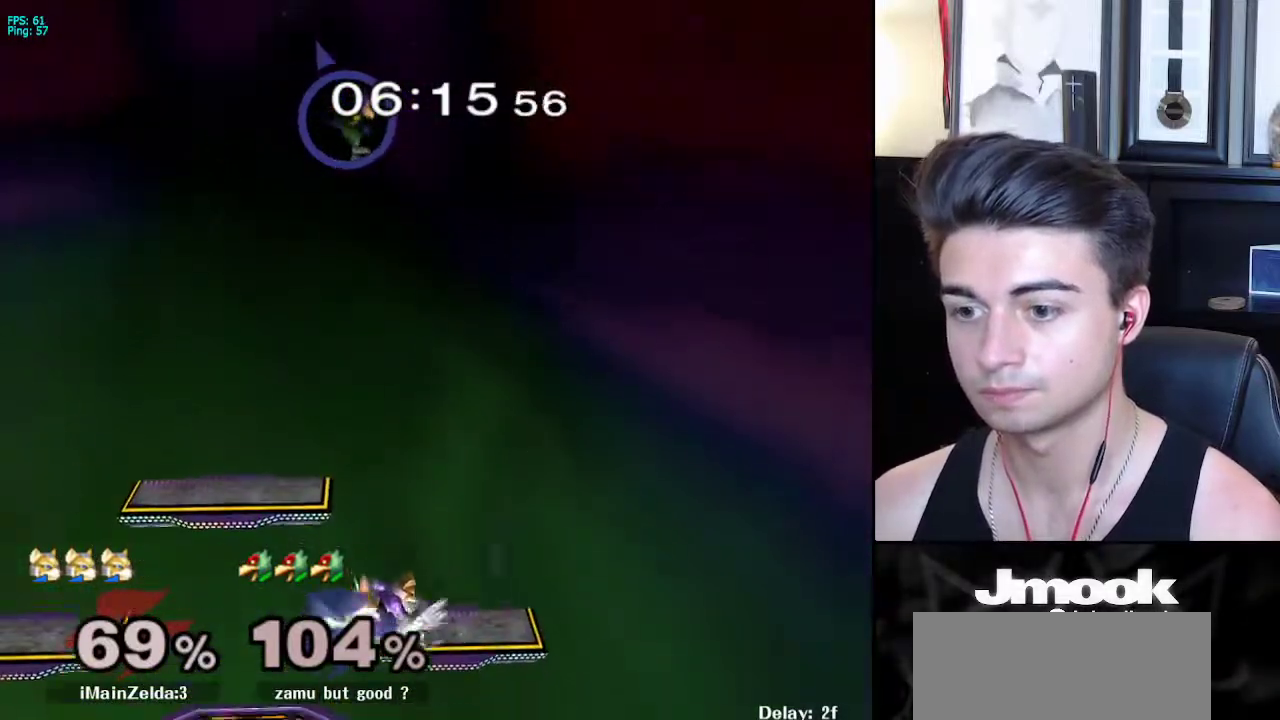
{"buttons": [], "left_stick": "left", "right_stick": "center", "events": [[67, "left_stick", "left"], [250, "left_stick", "down"], [317, "left_stick", "center"], [433, "left_stick", "left"]]}
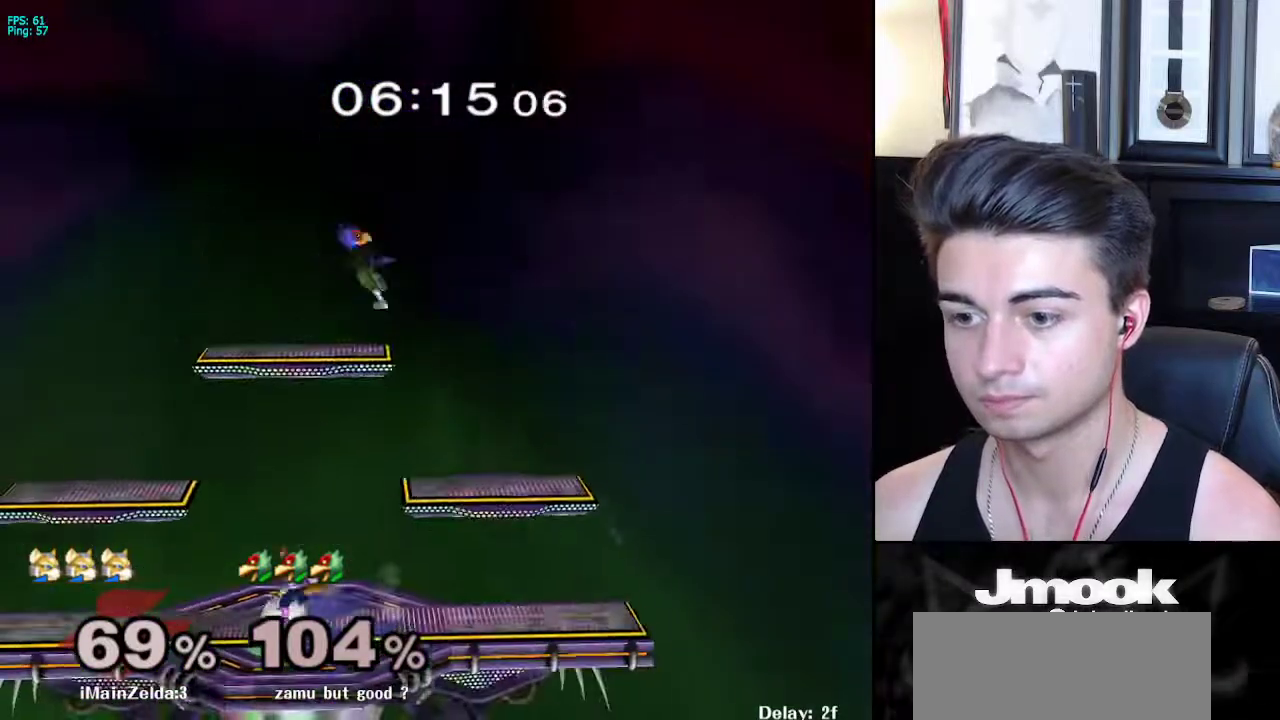
{"buttons": [], "left_stick": "center", "right_stick": "center", "events": [[17, "left_stick", "right"], [100, "left_stick", "left"], [217, "left_stick", "center"], [333, "left_stick", "right"], [400, "left_stick", "center"]]}
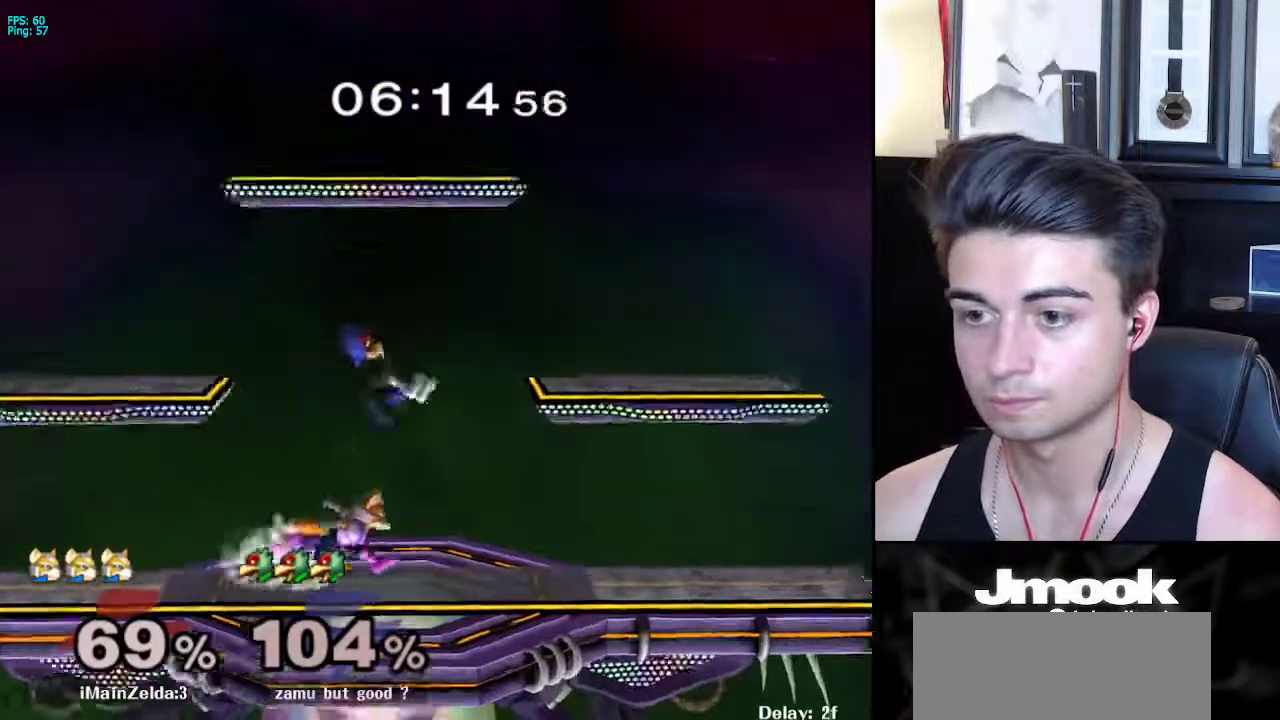
{"buttons": ["L1"], "left_stick": "center", "right_stick": "center", "events": [[133, "L1", "down"]]}
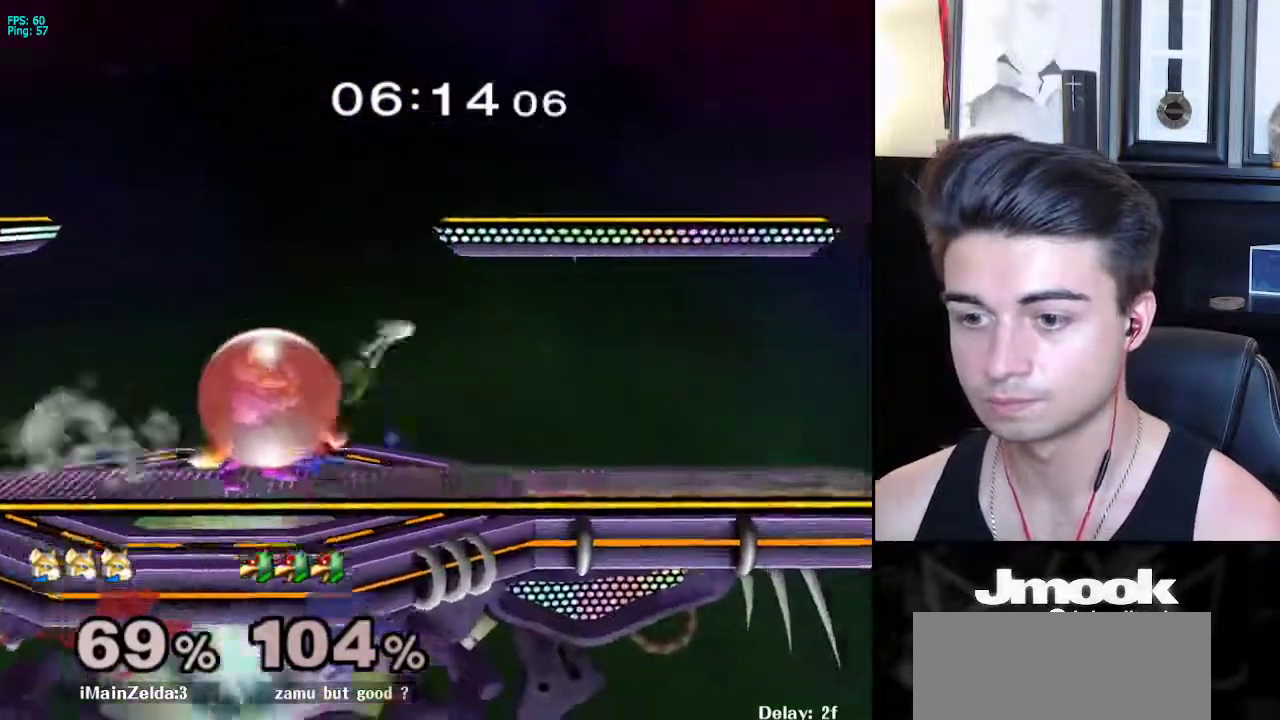
{"buttons": ["A"], "left_stick": "down", "right_stick": "center", "events": [[33, "Y", "down"], [50, "Y", "up"], [67, "left_stick", "down"], [83, "B", "down"], [150, "L1", "up"], [183, "A", "down"], [200, "B", "up"], [217, "A", "up"], [217, "X", "down"], [250, "X", "up"], [267, "R1", "down"], [350, "R1", "up"], [450, "A", "down"]]}